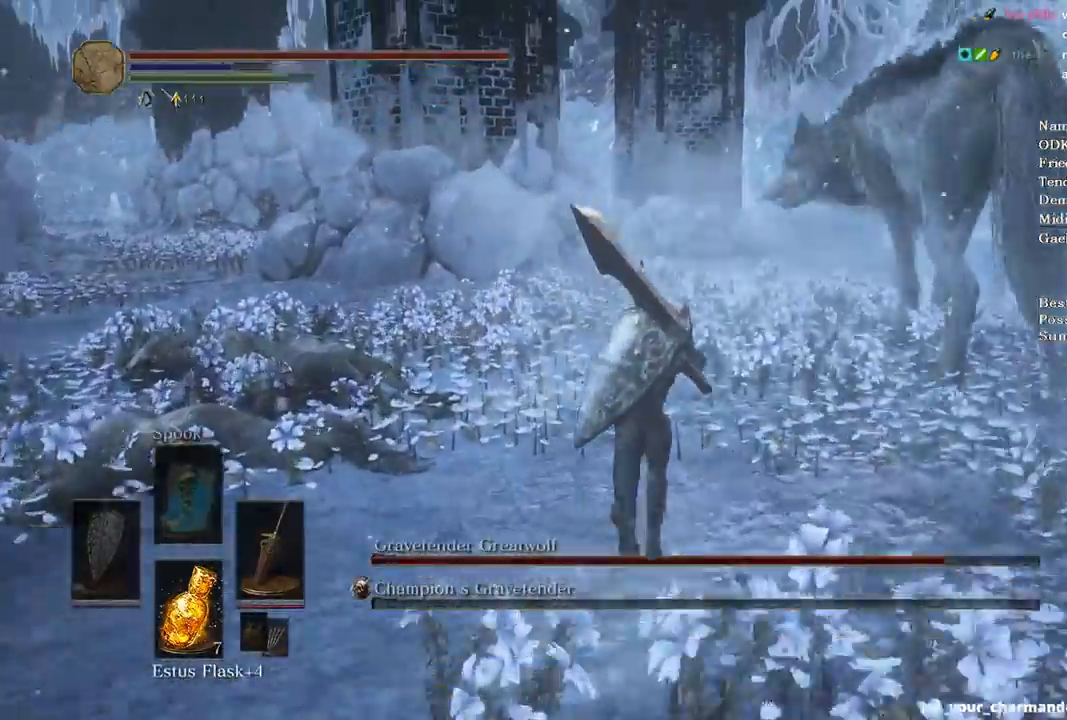
Gameplay with a controller (Xbox layout); each line is a JSON object with the inputs held at the frame after it. "events" lists button and stick changes between this image and that frame as [ms after this image, input, new state], when the widget could be followed in between.
{"buttons": [], "left_stick": "up-left", "right_stick": "right", "events": [[167, "left_stick", "up-left"]]}
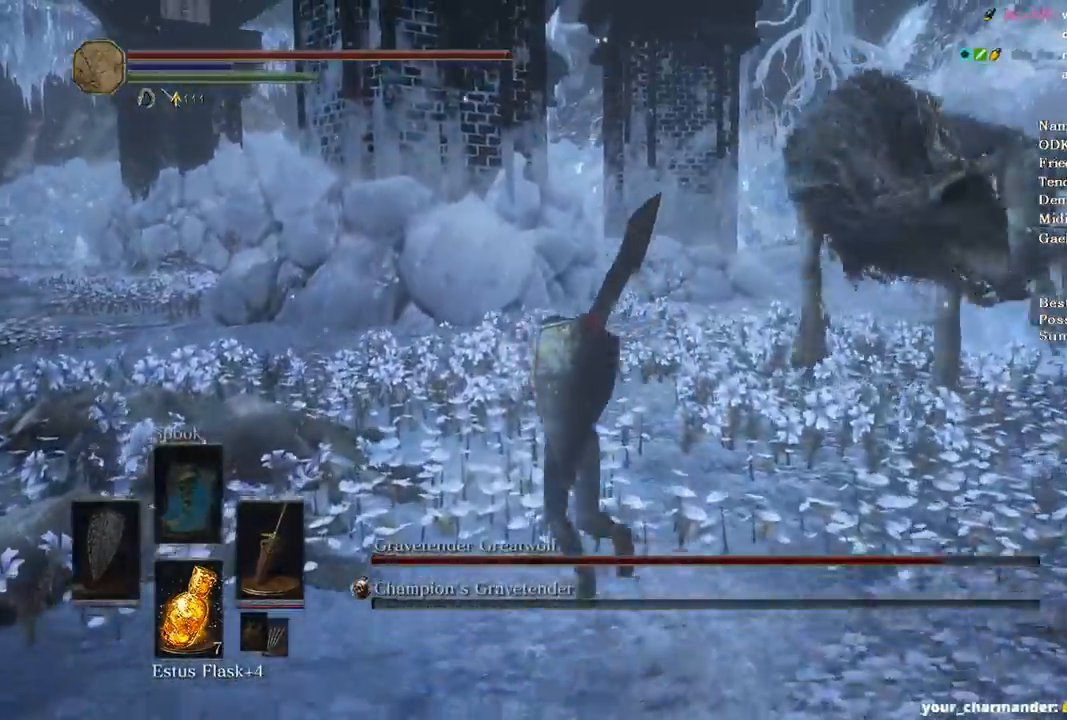
{"buttons": [], "left_stick": "left", "right_stick": "right", "events": [[233, "left_stick", "left"]]}
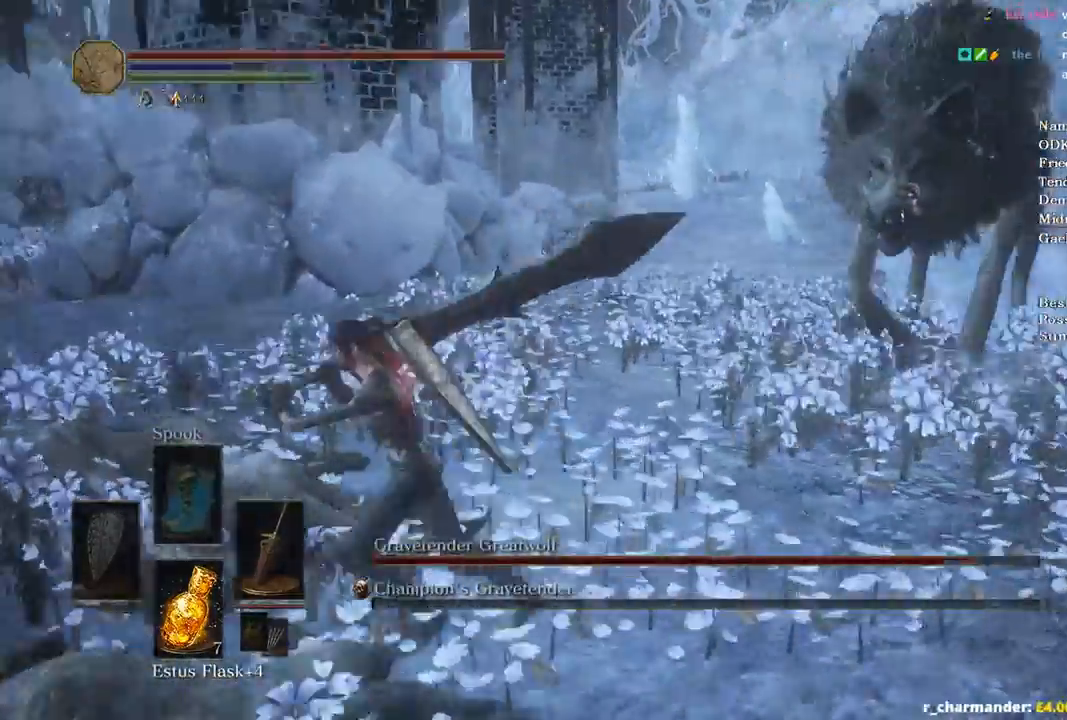
{"buttons": [], "left_stick": "left", "right_stick": "right", "events": []}
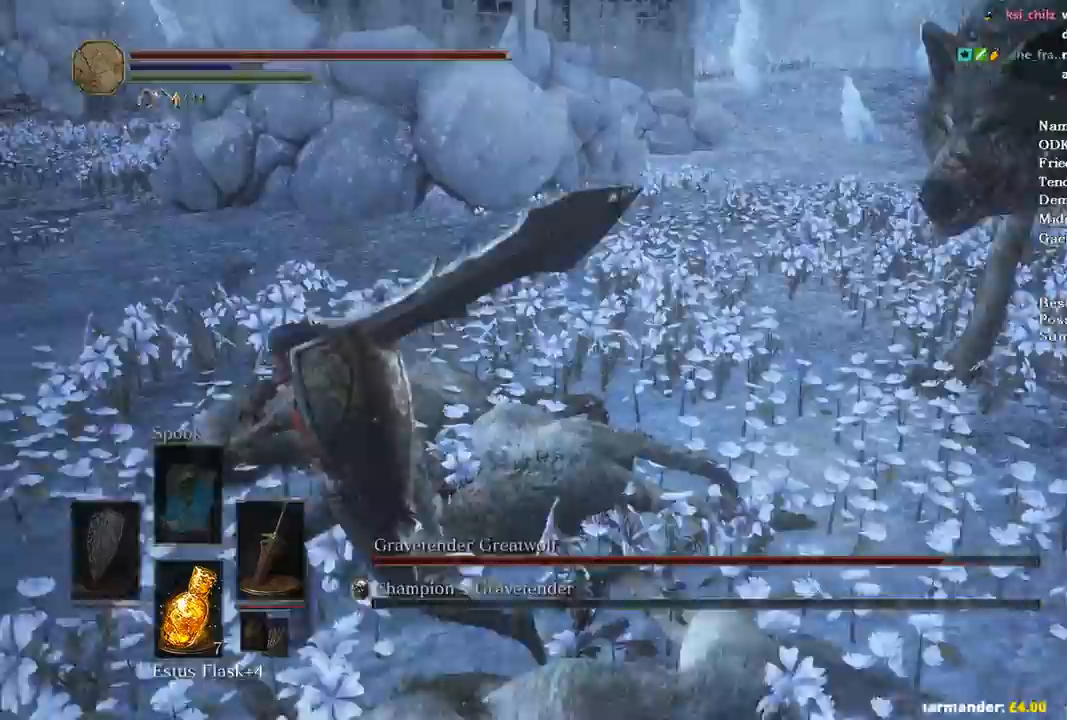
{"buttons": [], "left_stick": "center", "right_stick": "right", "events": [[433, "left_stick", "center"]]}
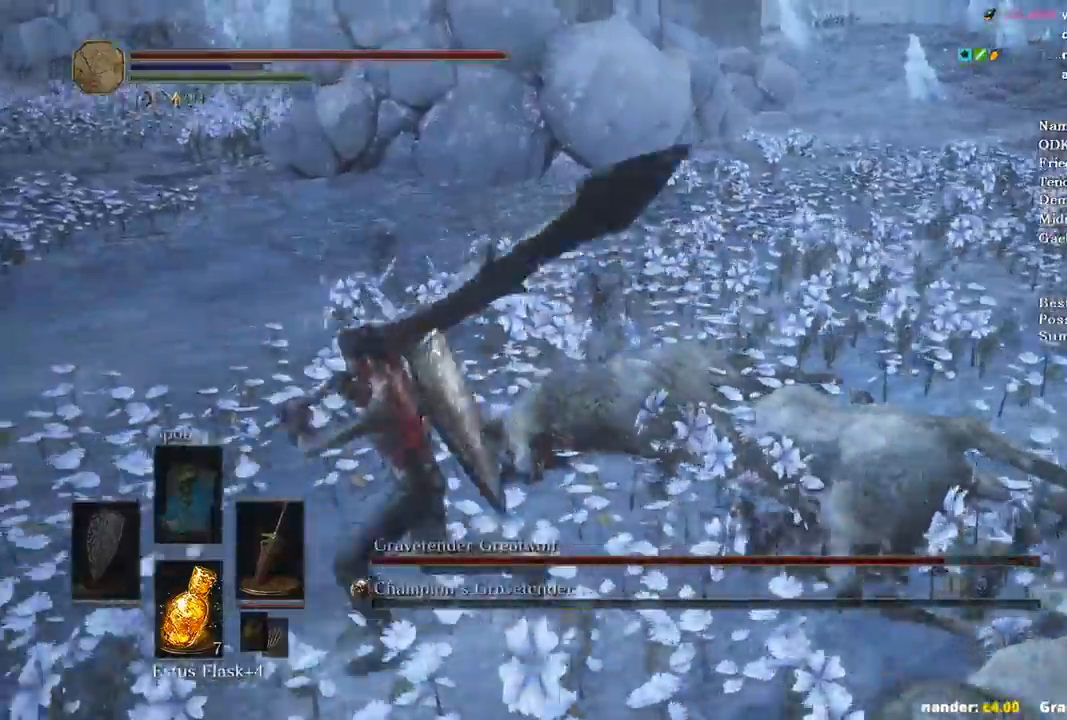
{"buttons": [], "left_stick": "center", "right_stick": "right"}
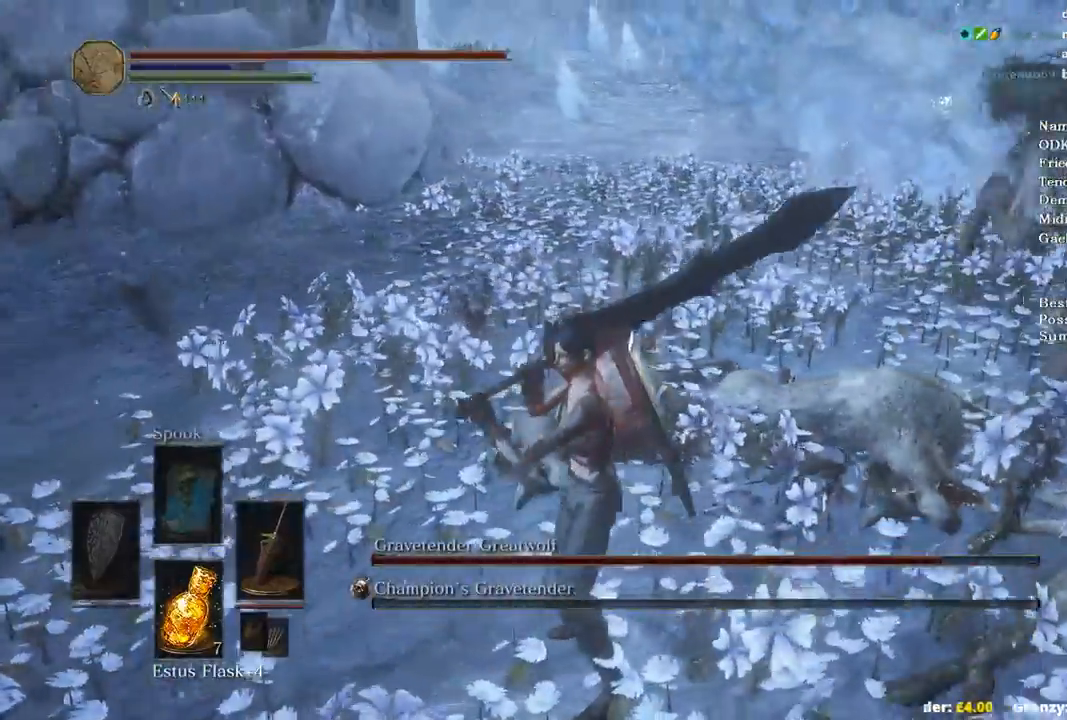
{"buttons": [], "left_stick": "center", "right_stick": "right", "events": []}
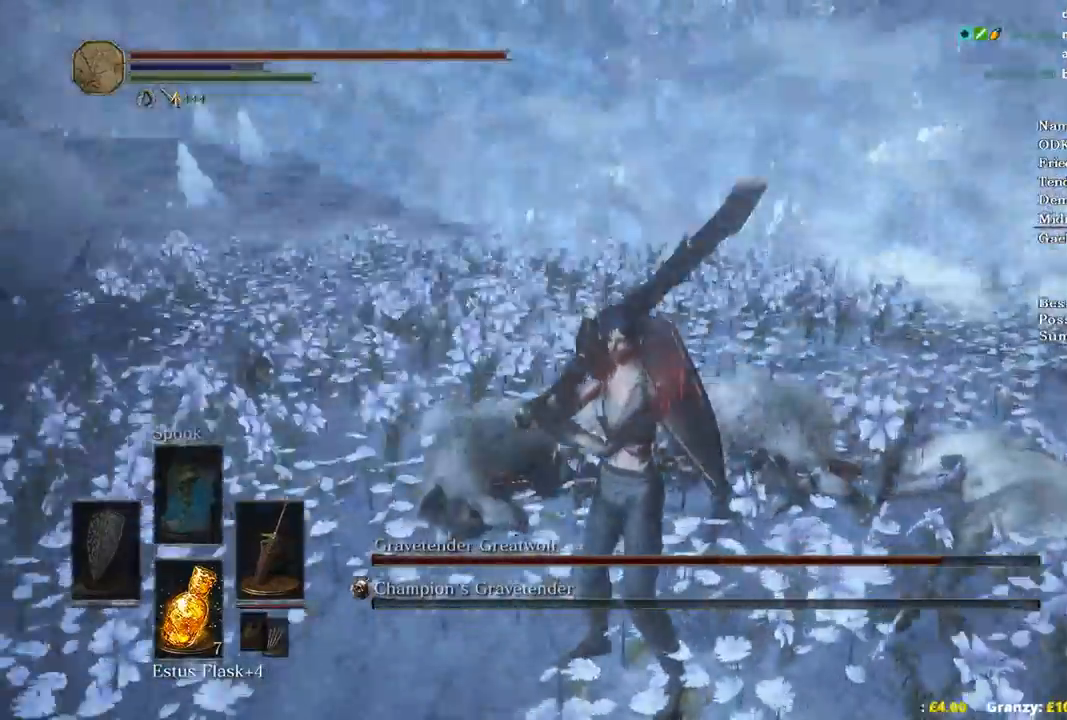
{"buttons": [], "left_stick": "center", "right_stick": "right", "events": []}
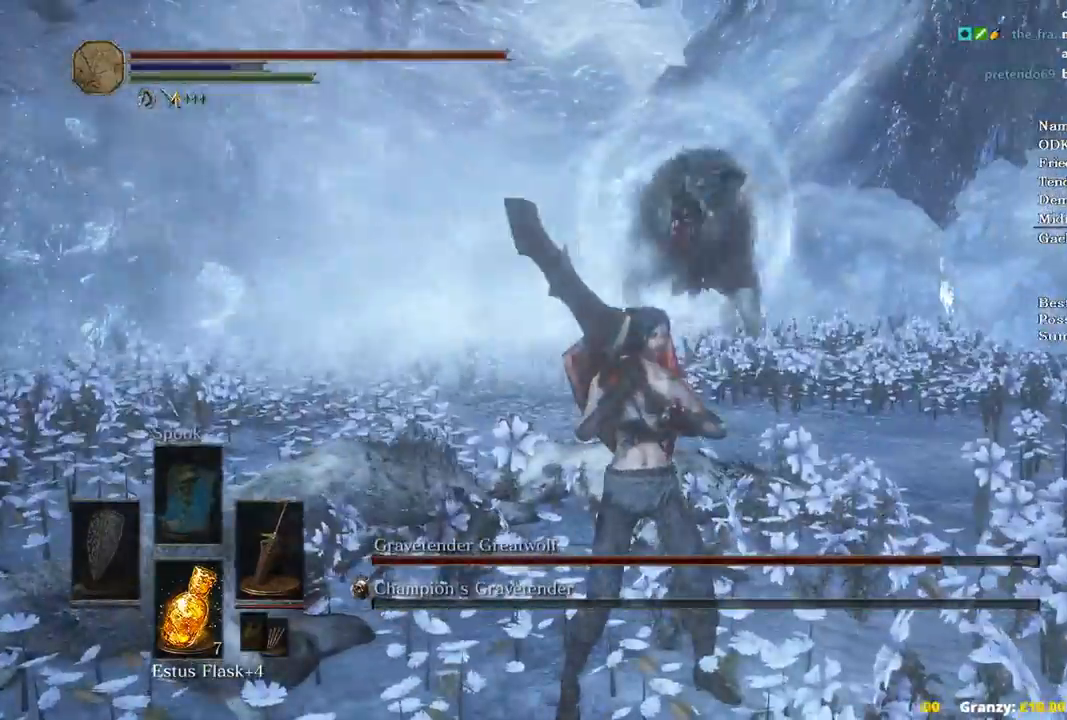
{"buttons": [], "left_stick": "up", "right_stick": "right", "events": [[67, "right_stick", "center"], [133, "B", "down"], [133, "left_stick", "up"], [300, "B", "up"], [333, "right_stick", "down-right"], [500, "right_stick", "right"]]}
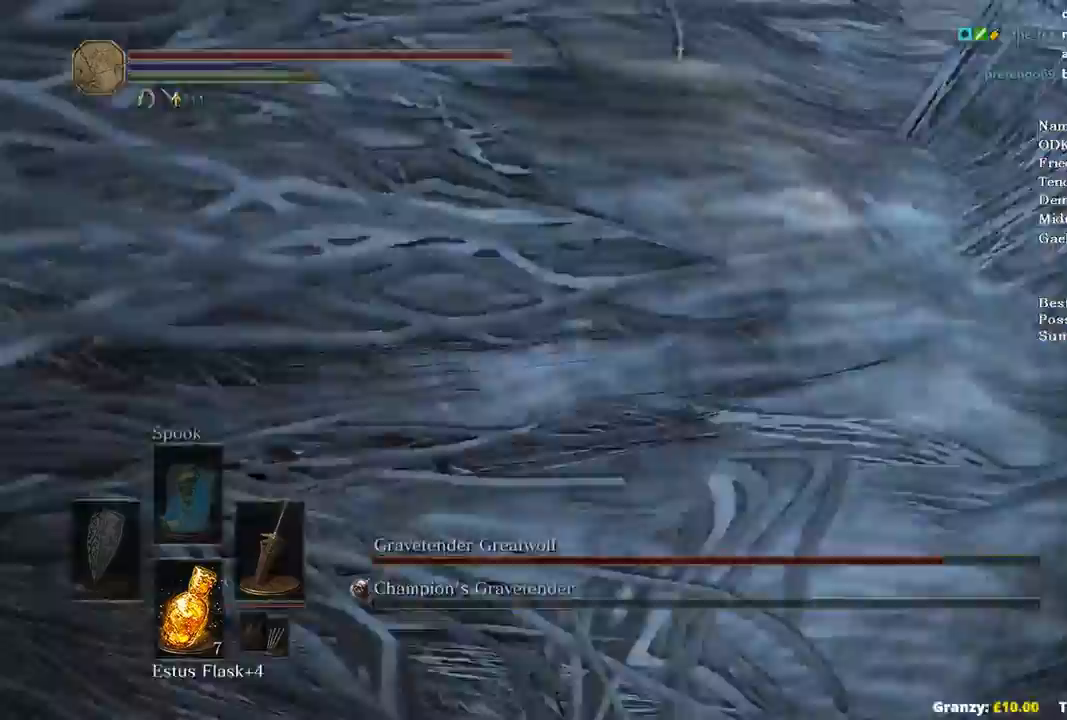
{"buttons": [], "left_stick": "up", "right_stick": "right", "events": [[100, "left_stick", "center"], [367, "left_stick", "up"]]}
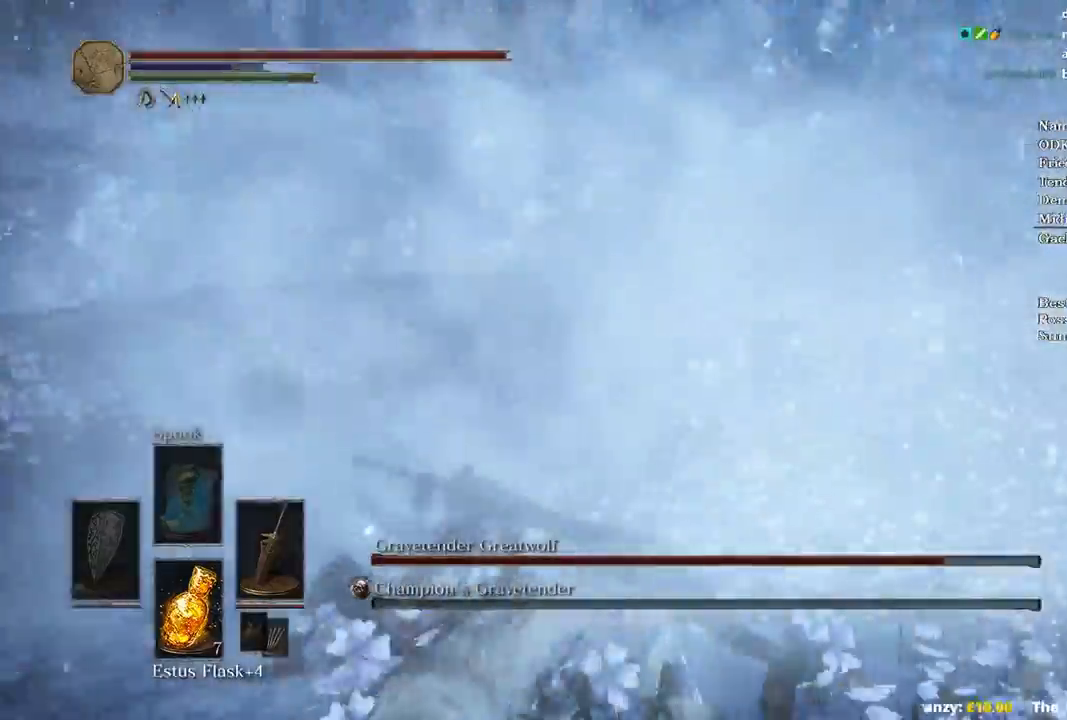
{"buttons": [], "left_stick": "down-left", "right_stick": "right", "events": [[200, "left_stick", "left"], [467, "left_stick", "down-left"]]}
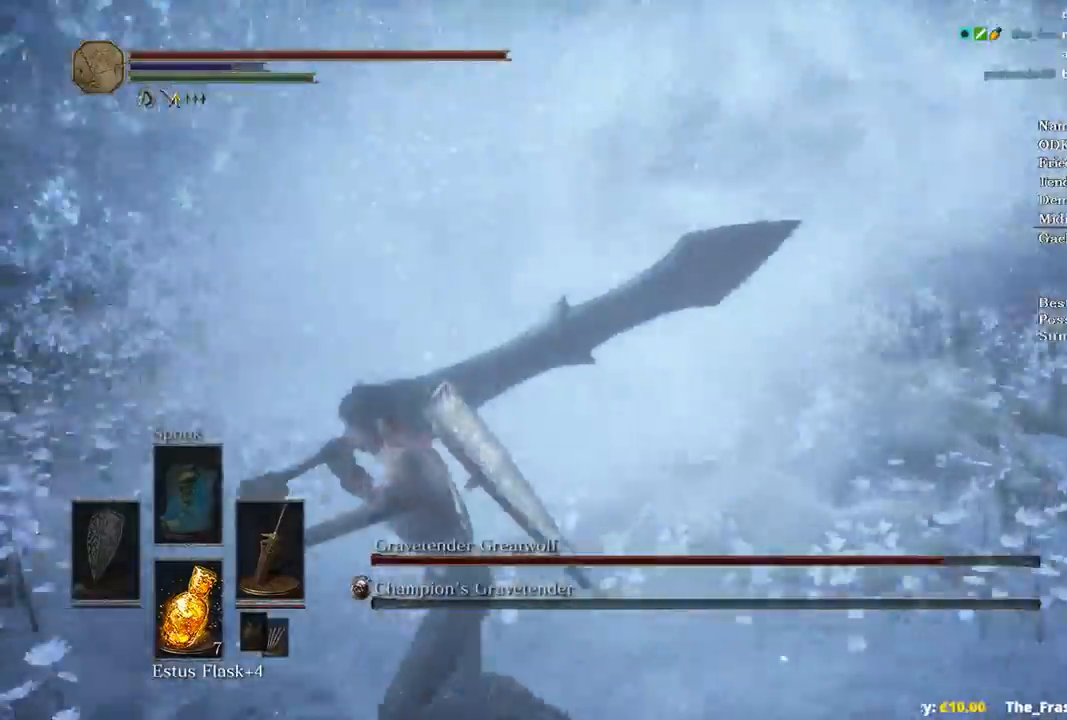
{"buttons": [], "left_stick": "down-right", "right_stick": "left", "events": [[433, "right_stick", "center"], [467, "left_stick", "down-right"], [500, "right_stick", "left"]]}
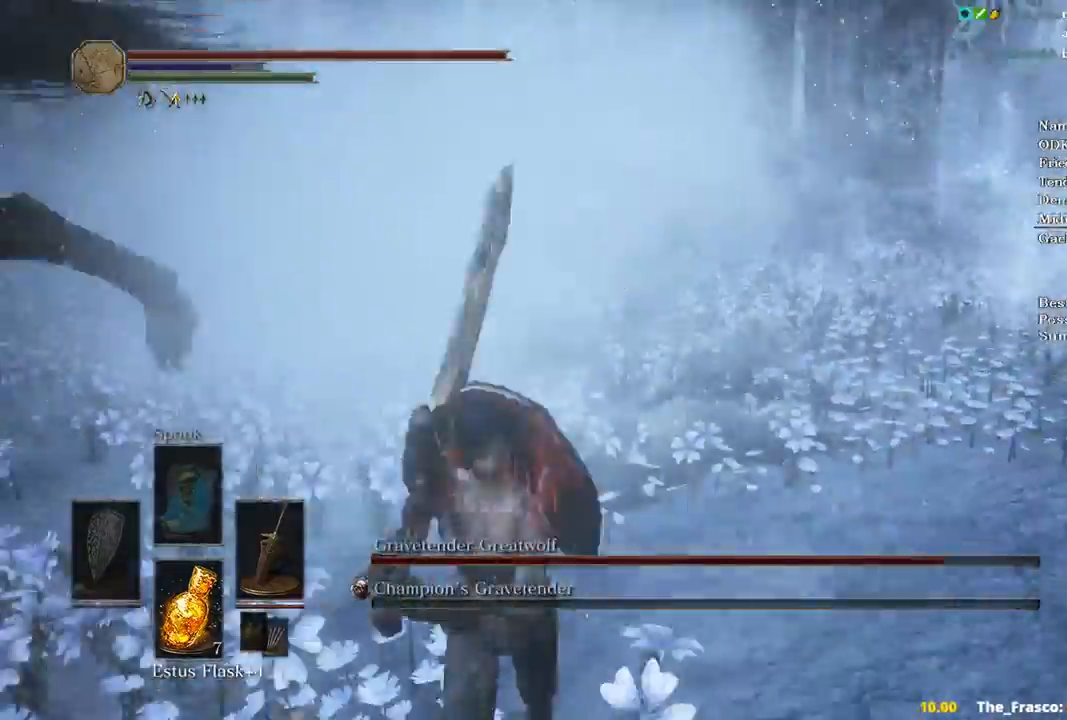
{"buttons": [], "left_stick": "down-right", "right_stick": "left", "events": []}
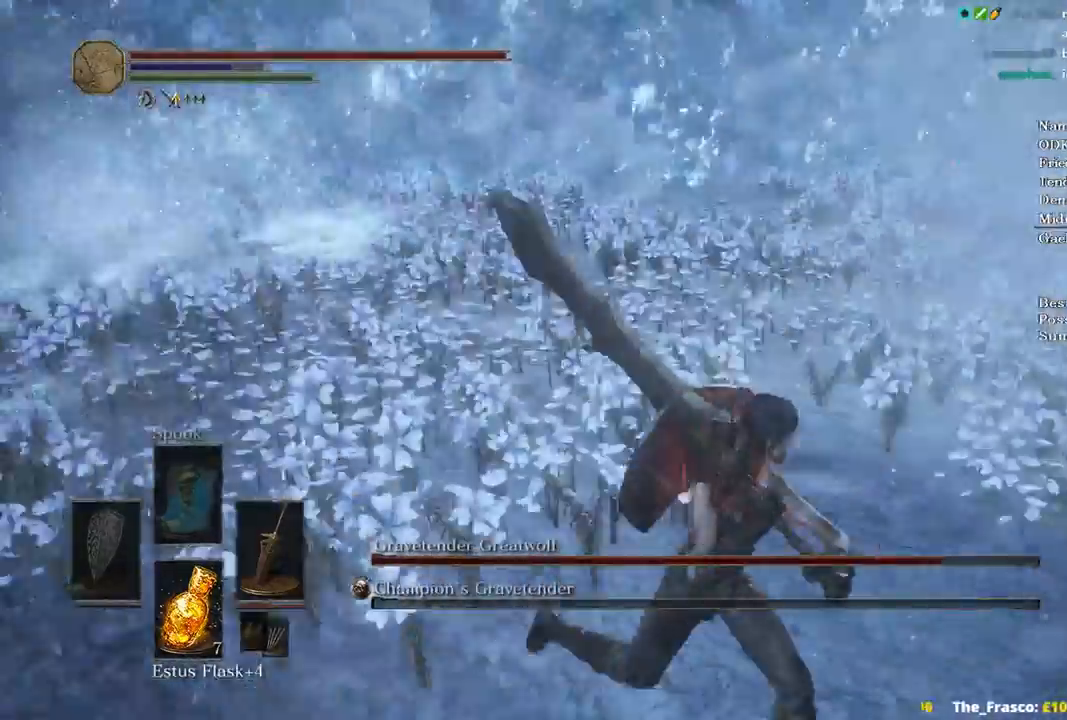
{"buttons": [], "left_stick": "down-right", "right_stick": "left", "events": [[200, "right_stick", "center"], [400, "right_stick", "left"]]}
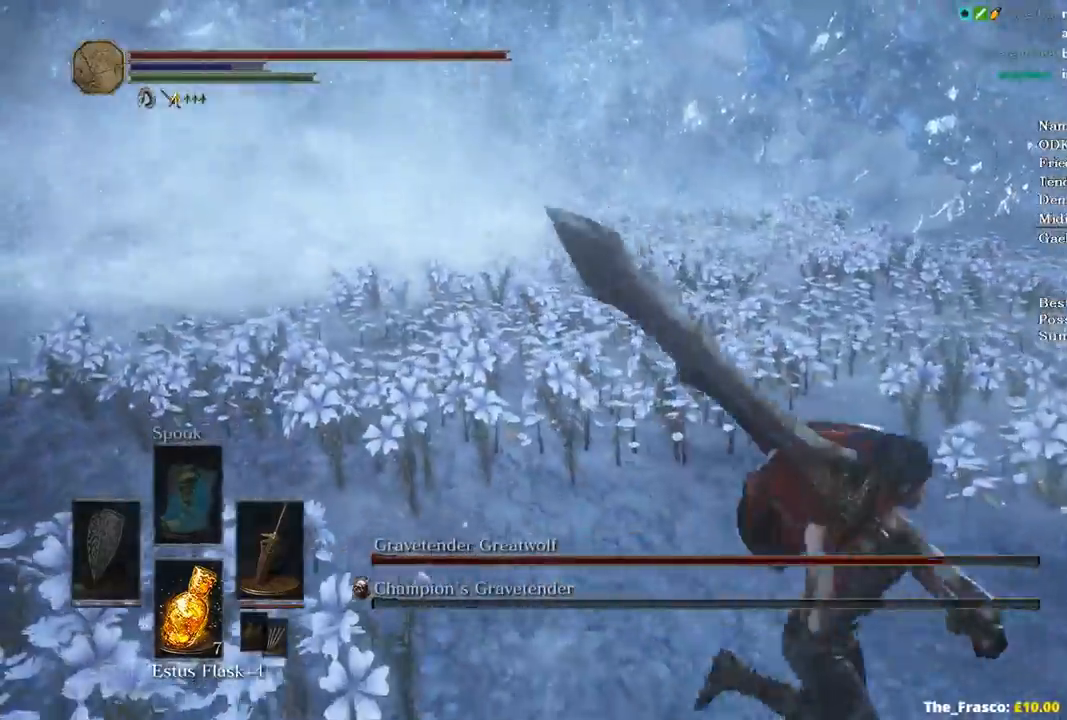
{"buttons": [], "left_stick": "right", "right_stick": "down-right", "events": [[67, "left_stick", "right"], [100, "B", "down"], [100, "right_stick", "center"], [333, "B", "up"], [333, "right_stick", "down"], [433, "right_stick", "down-right"]]}
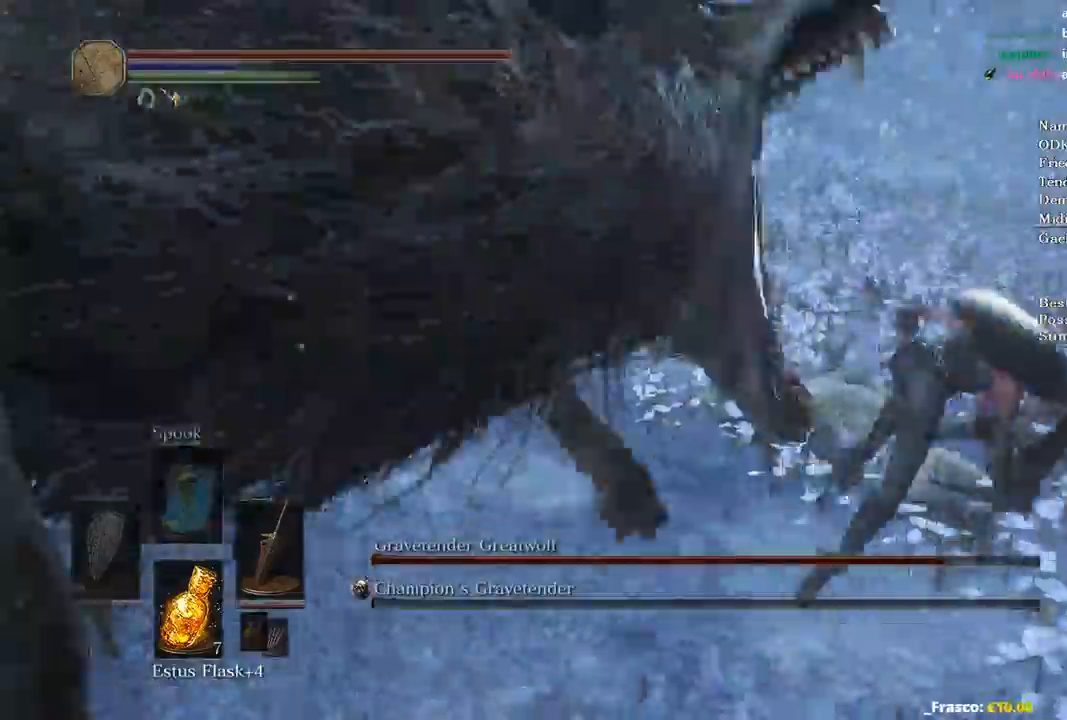
{"buttons": [], "left_stick": "up", "right_stick": "center", "events": [[33, "right_stick", "right"], [200, "left_stick", "up-right"], [433, "left_stick", "up"], [467, "right_stick", "center"]]}
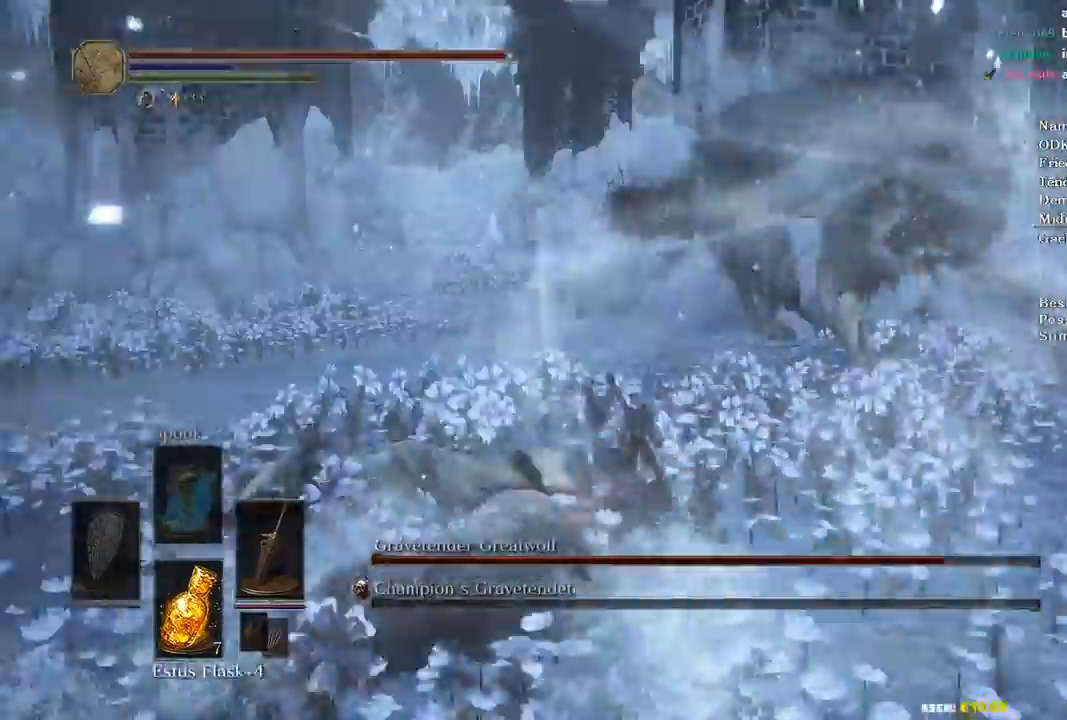
{"buttons": [], "left_stick": "up-right", "right_stick": "right", "events": [[267, "left_stick", "up-right"], [333, "right_stick", "right"]]}
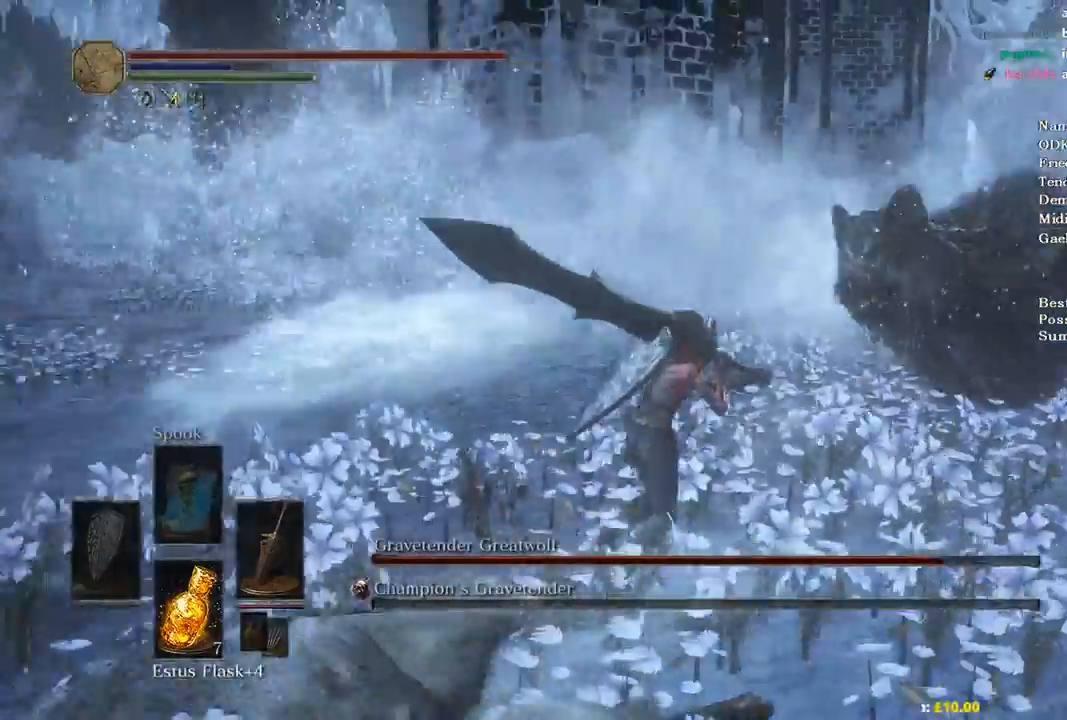
{"buttons": ["R1"], "left_stick": "up-right", "right_stick": "center", "events": [[67, "right_stick", "down-right"], [433, "R1", "down"], [433, "right_stick", "center"]]}
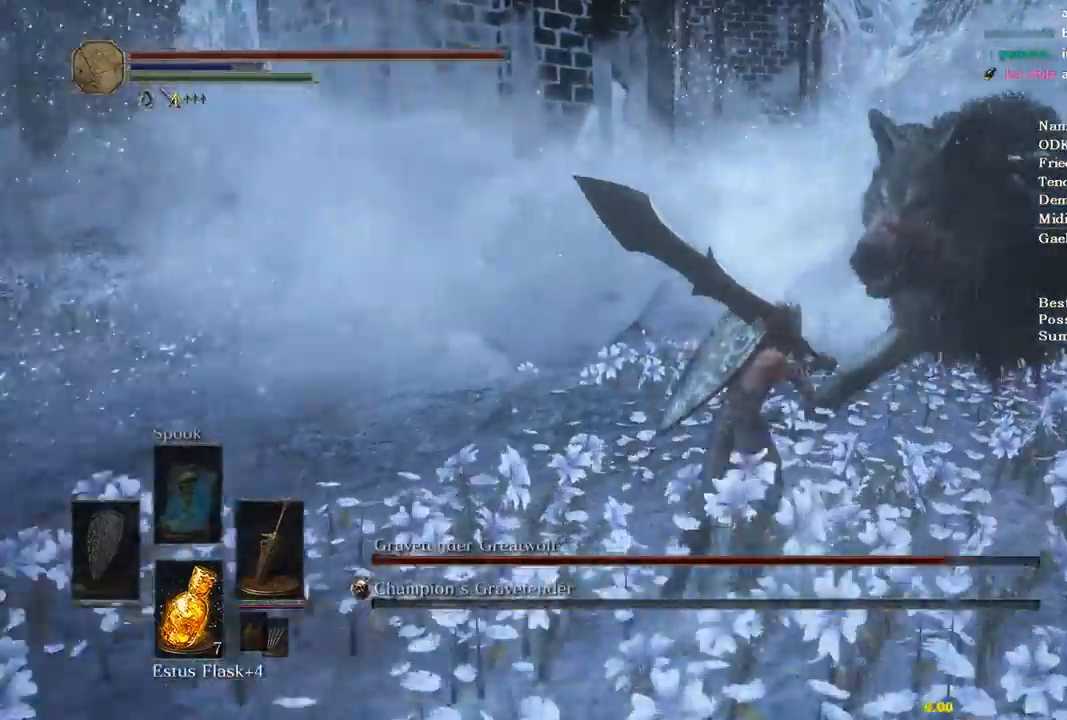
{"buttons": ["R1"], "left_stick": "up-right", "right_stick": "center", "events": [[100, "R1", "up"], [467, "R1", "down"]]}
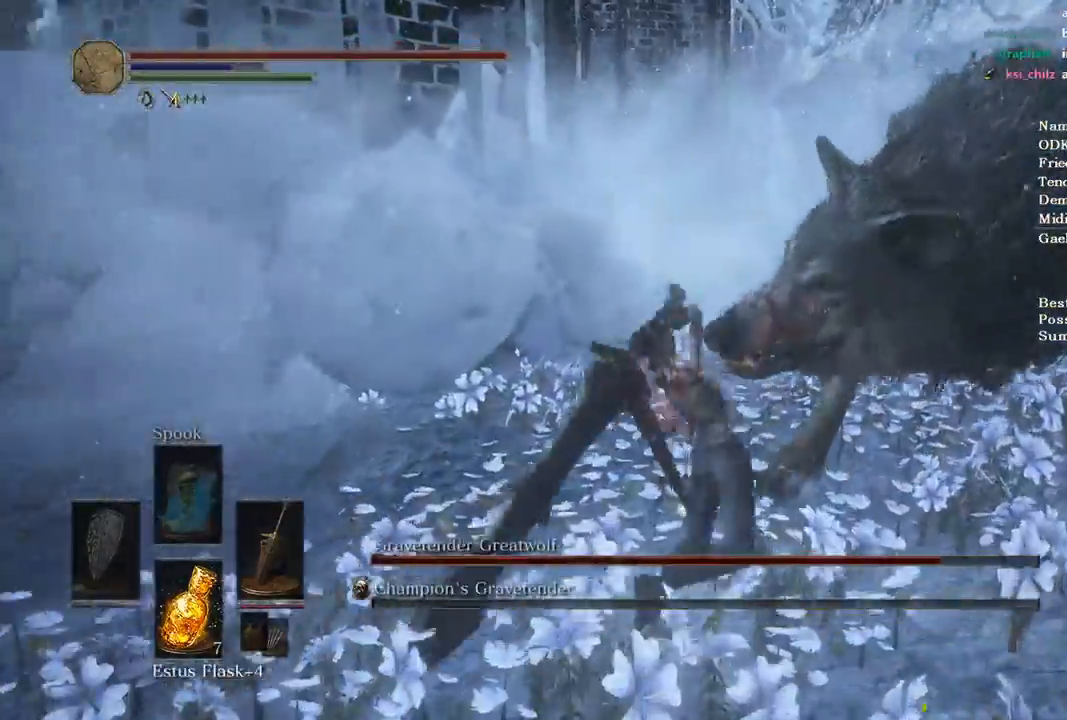
{"buttons": [], "left_stick": "center", "right_stick": "right", "events": [[33, "R1", "up"], [333, "right_stick", "right"], [467, "left_stick", "center"]]}
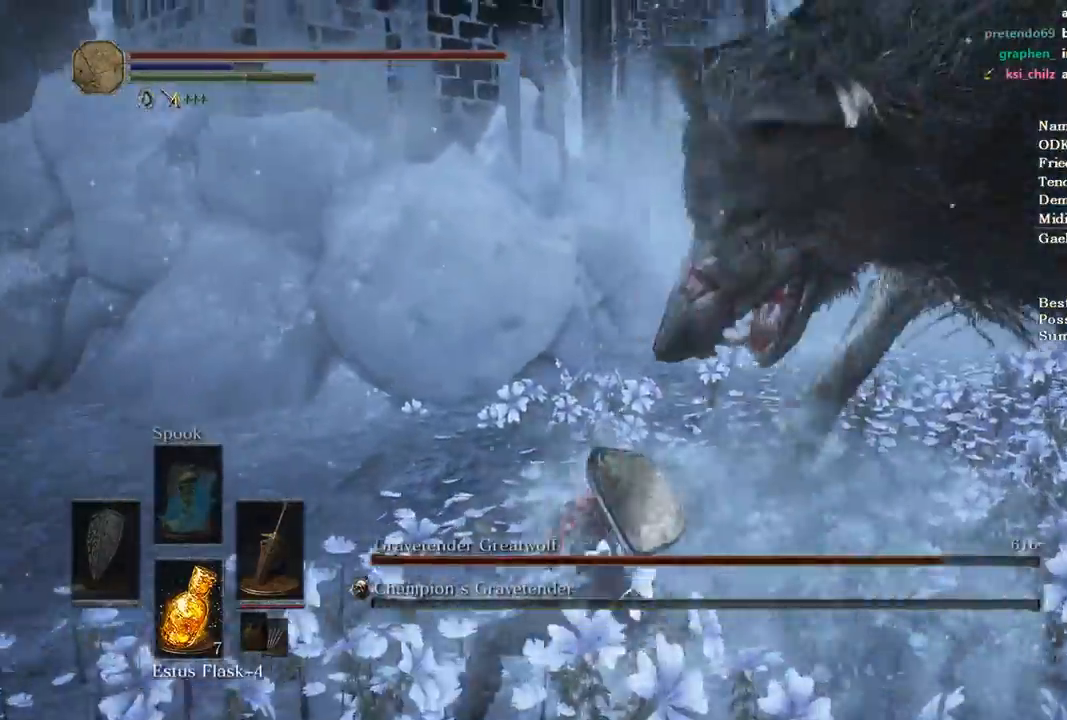
{"buttons": ["R1"], "left_stick": "up-right", "right_stick": "right", "events": [[333, "left_stick", "up-right"], [433, "R1", "down"]]}
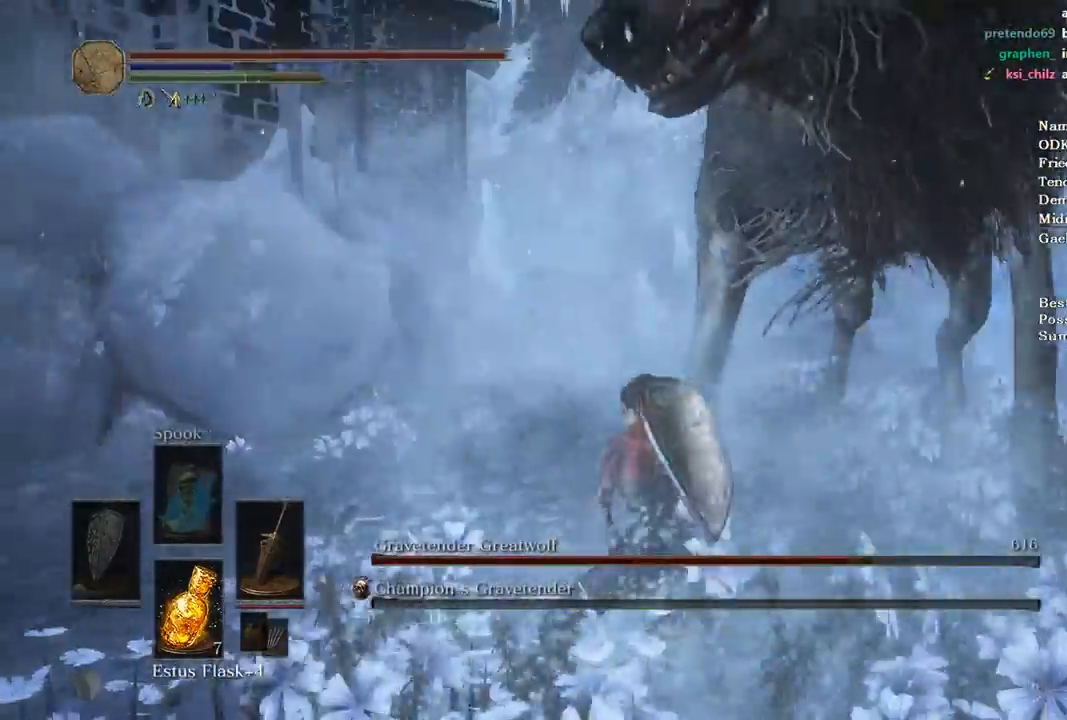
{"buttons": [], "left_stick": "up-right", "right_stick": "right", "events": [[33, "R1", "up"], [100, "R1", "down"], [200, "R1", "up"]]}
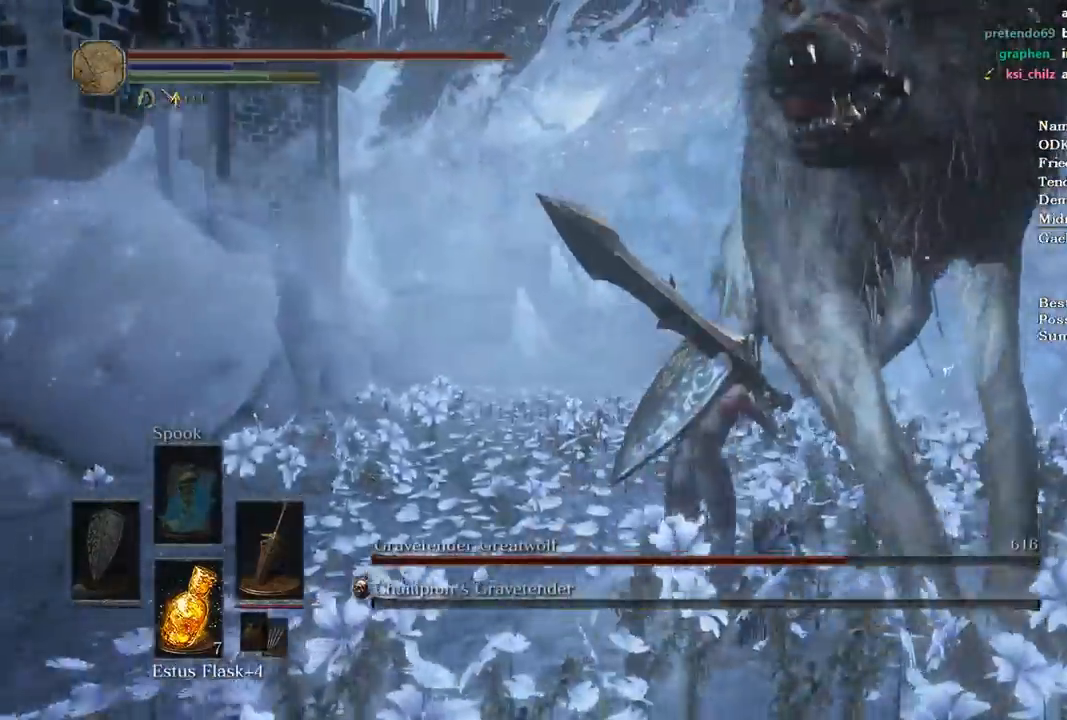
{"buttons": [], "left_stick": "up-left", "right_stick": "right", "events": [[300, "left_stick", "up-left"], [367, "left_stick", "left"], [500, "left_stick", "up-left"]]}
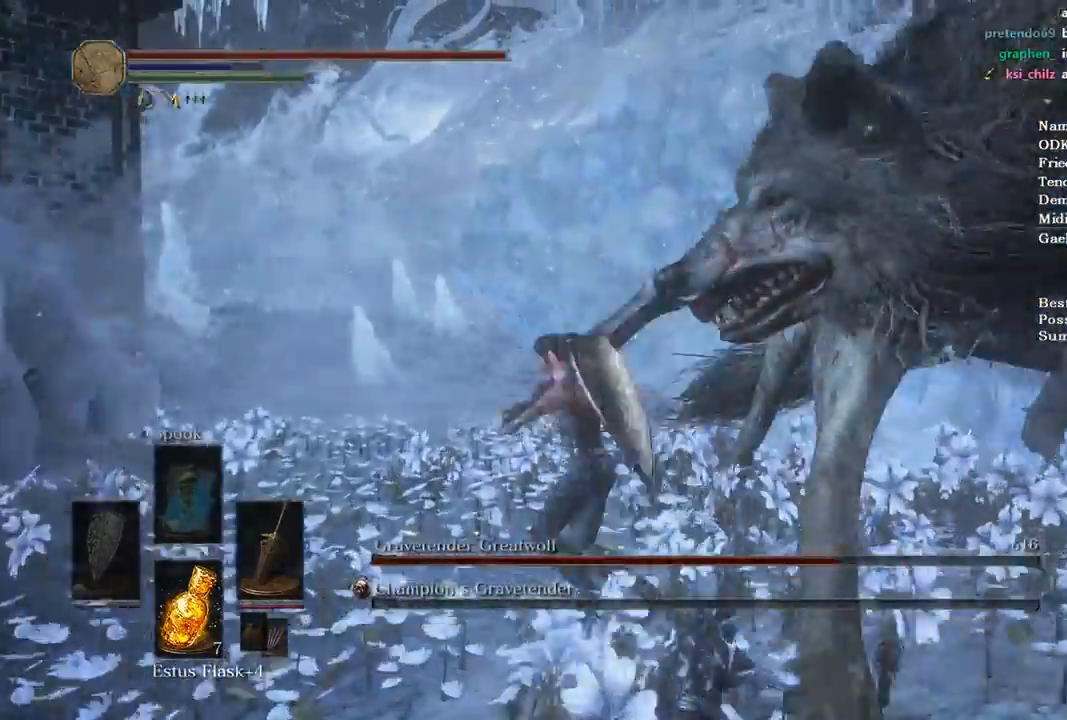
{"buttons": ["R1"], "left_stick": "up-right", "right_stick": "right", "events": [[100, "left_stick", "up"], [433, "R1", "down"], [467, "left_stick", "up-right"]]}
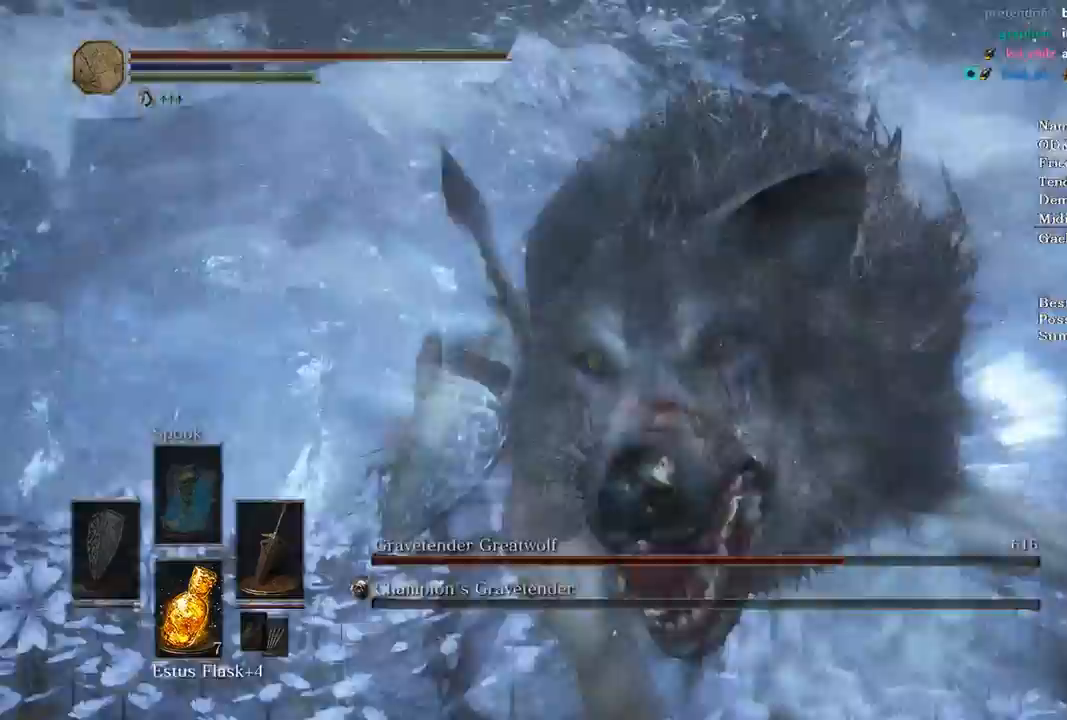
{"buttons": [], "left_stick": "up", "right_stick": "center", "events": [[67, "R1", "up"], [300, "right_stick", "center"], [433, "left_stick", "up"]]}
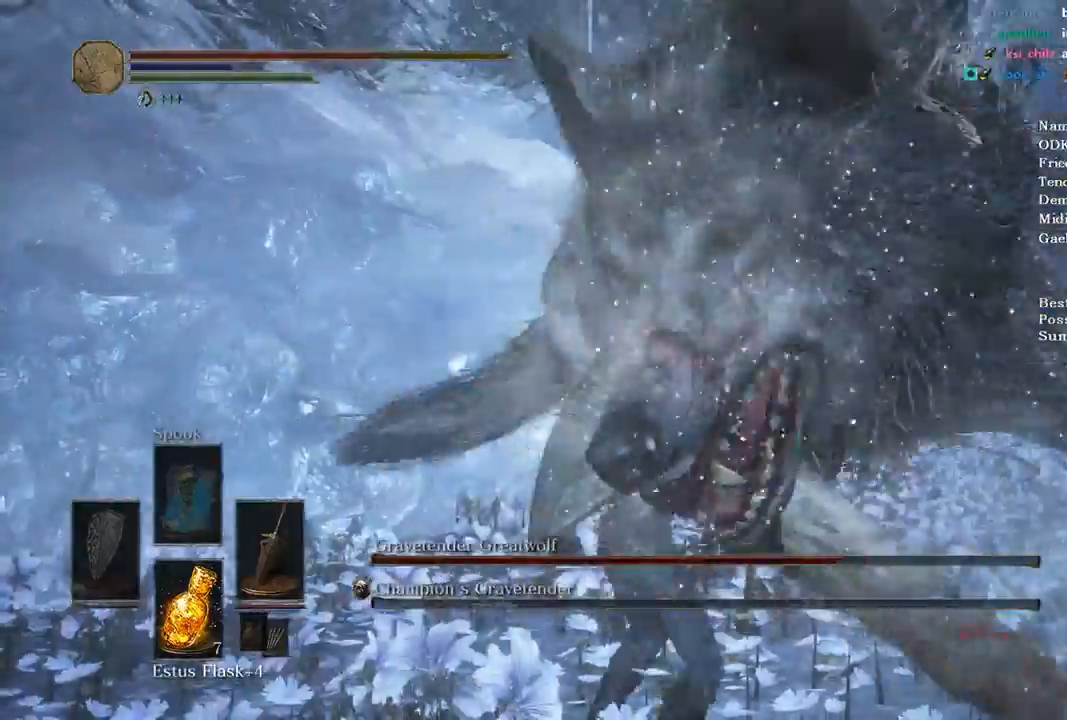
{"buttons": [], "left_stick": "right", "right_stick": "right", "events": [[133, "right_stick", "down-right"], [333, "right_stick", "right"], [500, "left_stick", "right"]]}
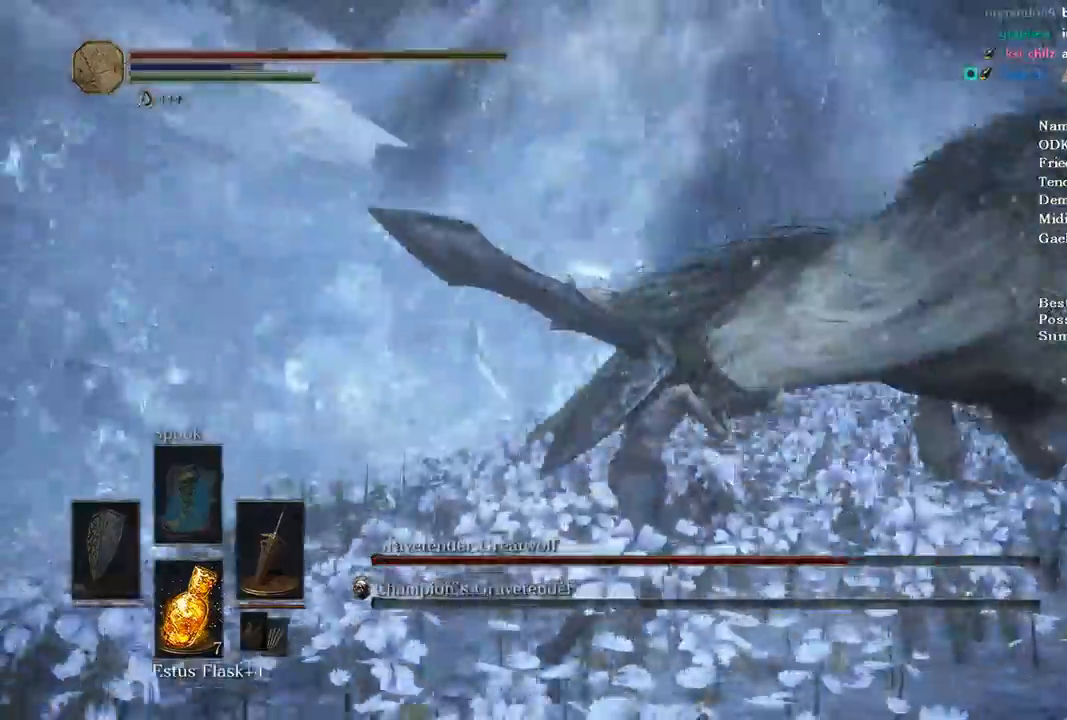
{"buttons": [], "left_stick": "up-right", "right_stick": "down", "events": [[133, "R1", "down"], [267, "R1", "up"], [267, "left_stick", "up-right"], [433, "right_stick", "down"]]}
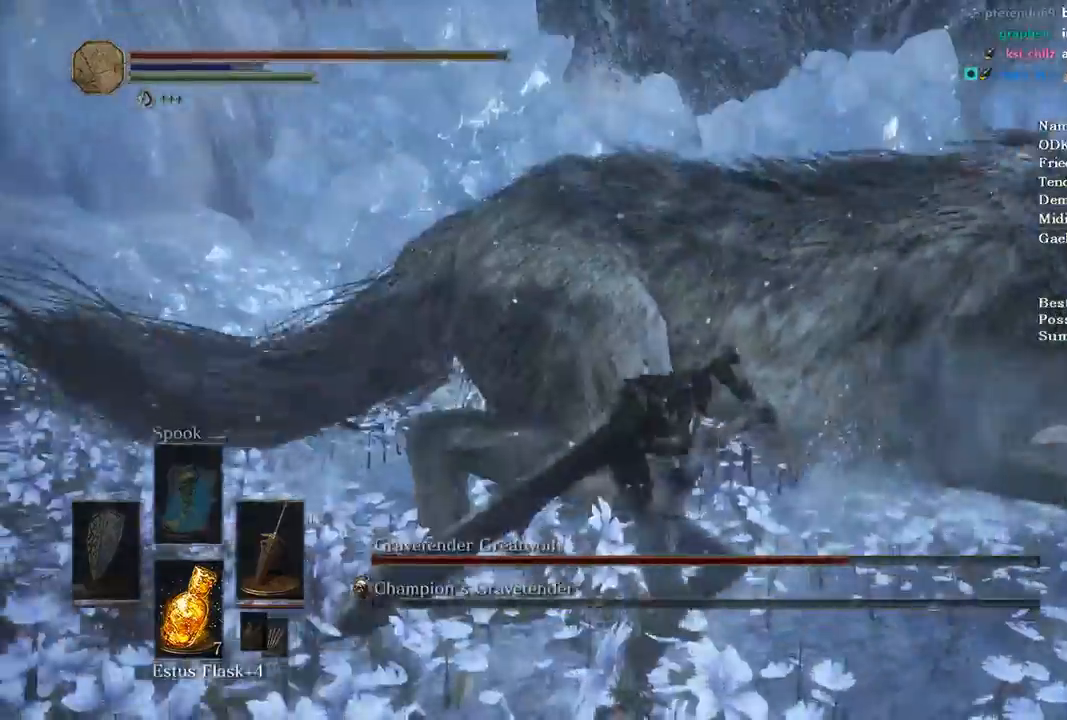
{"buttons": [], "left_stick": "up-right", "right_stick": "center", "events": [[367, "right_stick", "center"]]}
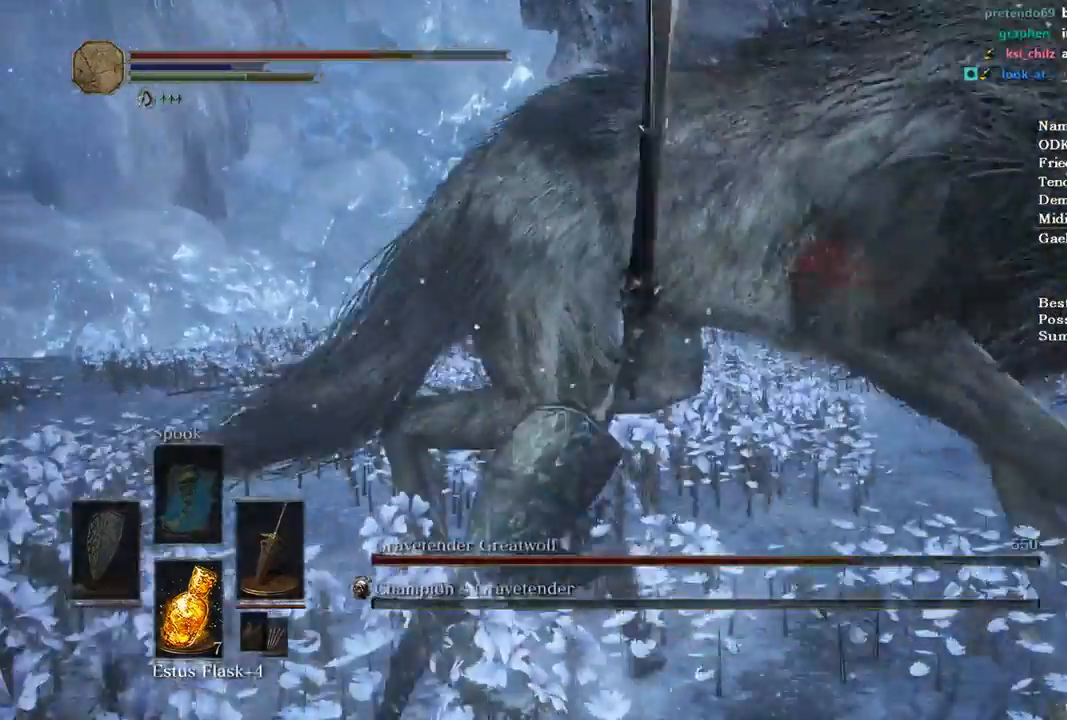
{"buttons": [], "left_stick": "up", "right_stick": "right", "events": [[200, "left_stick", "center"], [300, "right_stick", "right"], [400, "left_stick", "up"]]}
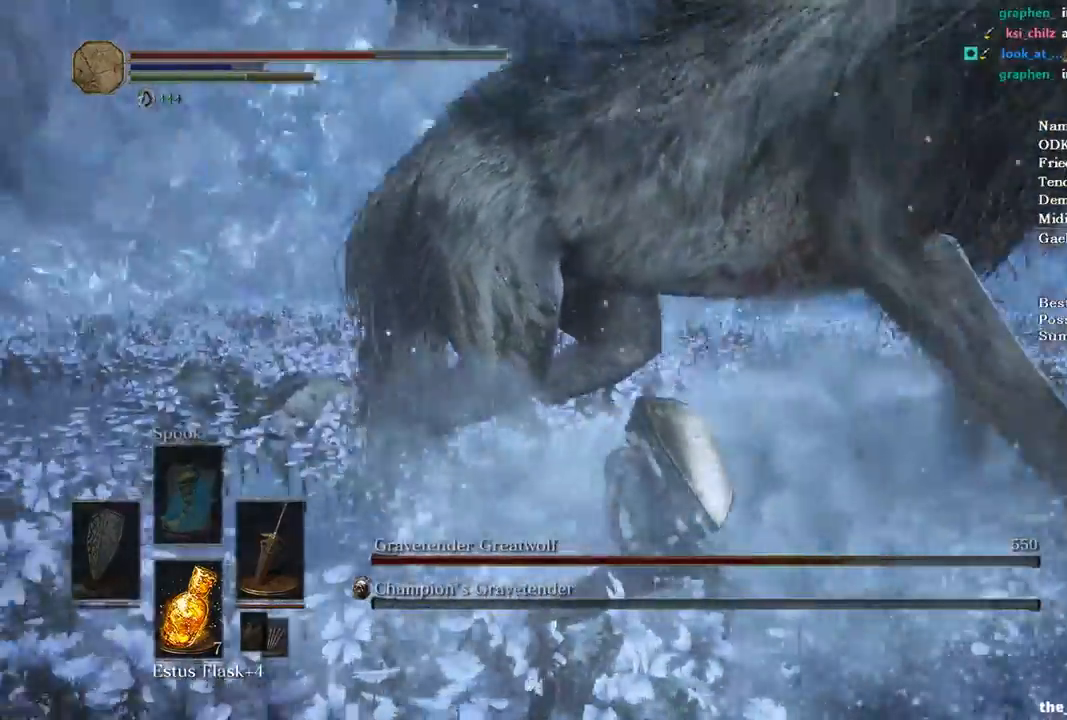
{"buttons": [], "left_stick": "up-left", "right_stick": "down-right", "events": [[367, "right_stick", "down-right"], [500, "left_stick", "up-left"]]}
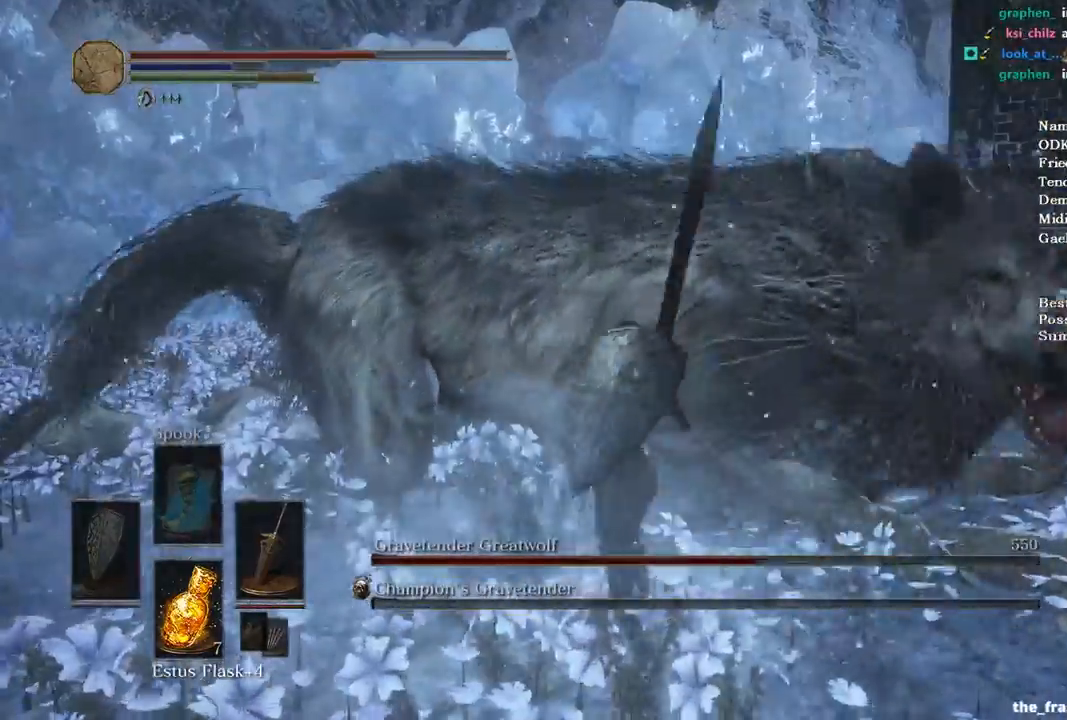
{"buttons": ["R1"], "left_stick": "right", "right_stick": "up-right", "events": [[133, "left_stick", "left"], [167, "right_stick", "right"], [333, "left_stick", "down-right"], [433, "left_stick", "right"], [467, "R1", "down"], [500, "right_stick", "up-right"]]}